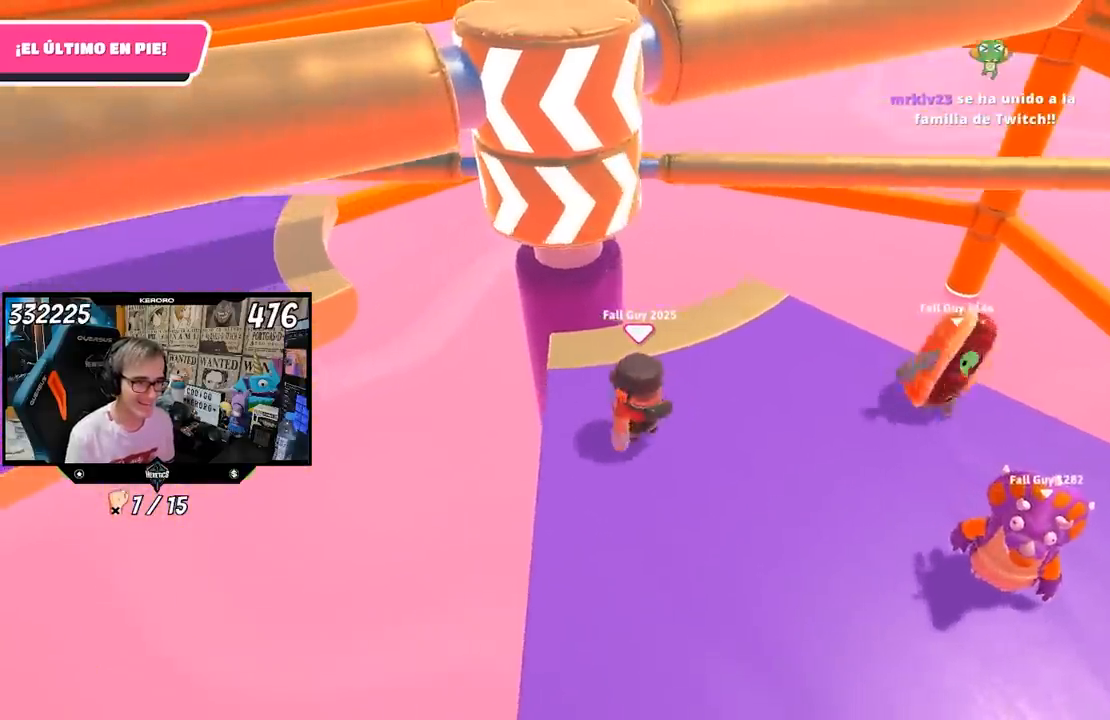
Gameplay with a controller (PlayStation layout); each line is a JSON object with the inputs held at the frame after it. "events" lists button and stick changes between this image and that frame as [ms after this image, input, new state], when the widget could be followed in between. Not read: L1.
{"buttons": ["CROSS"], "left_stick": "up-right", "right_stick": "center", "events": [[300, "left_stick", "up-right"], [367, "CROSS", "down"]]}
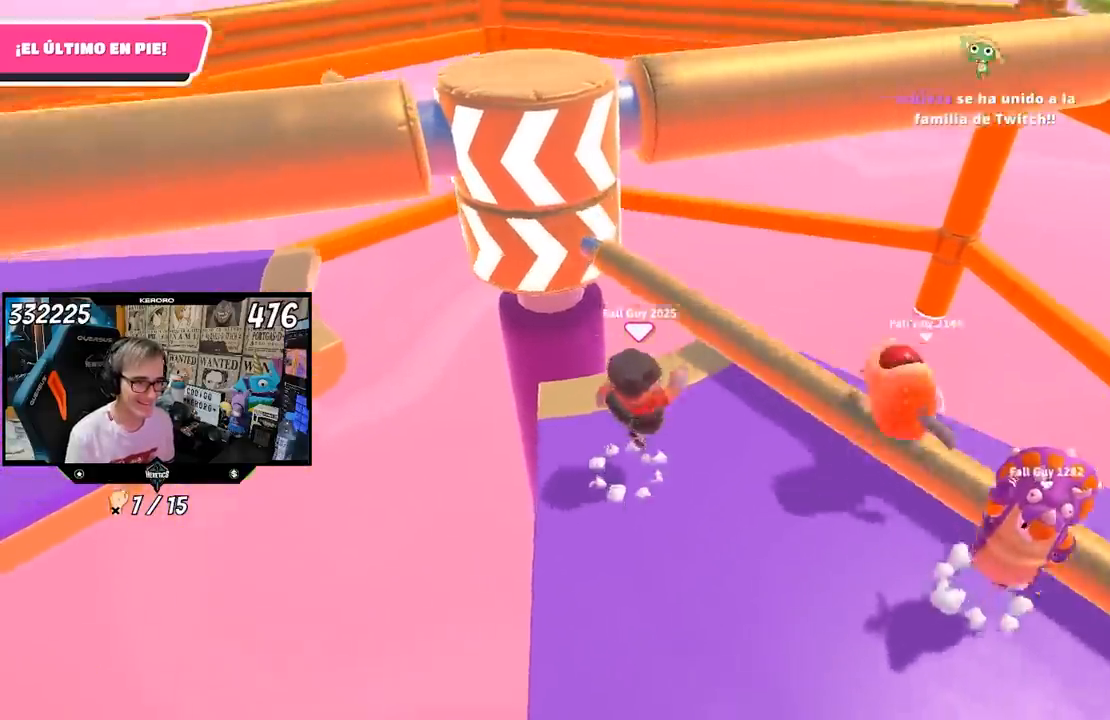
{"buttons": [], "left_stick": "down-left", "right_stick": "center", "events": [[100, "CROSS", "up"], [100, "left_stick", "left"], [333, "left_stick", "down-left"]]}
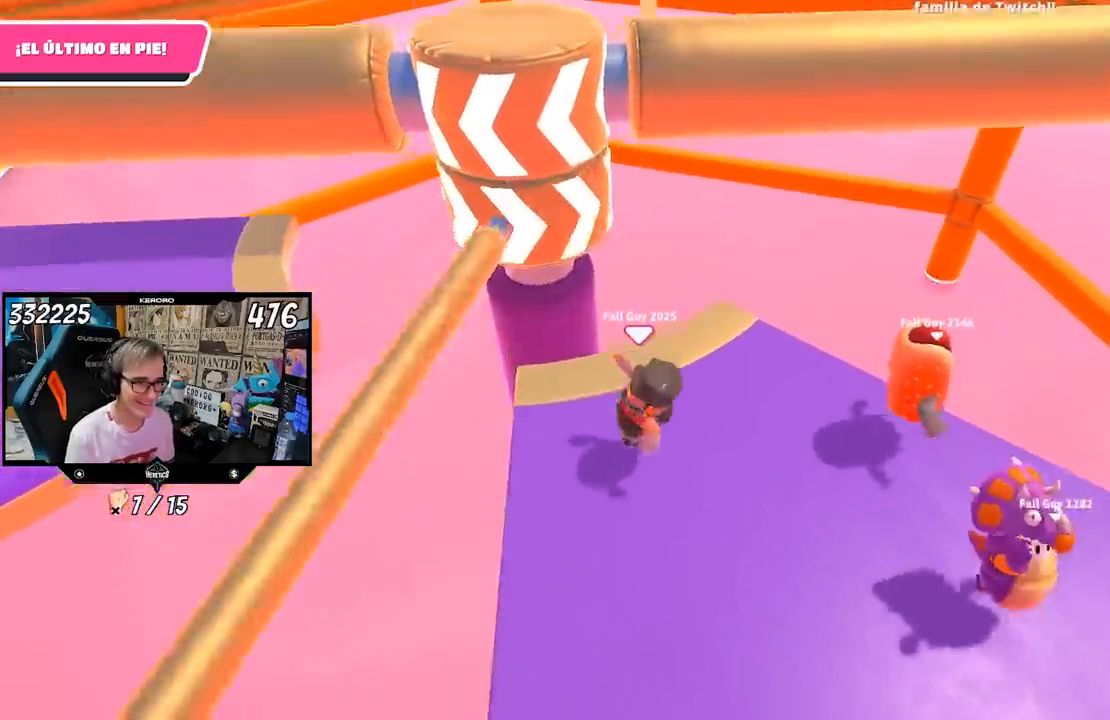
{"buttons": [], "left_stick": "left", "right_stick": "center", "events": [[50, "left_stick", "down"], [233, "left_stick", "up"], [367, "left_stick", "right"], [450, "left_stick", "left"]]}
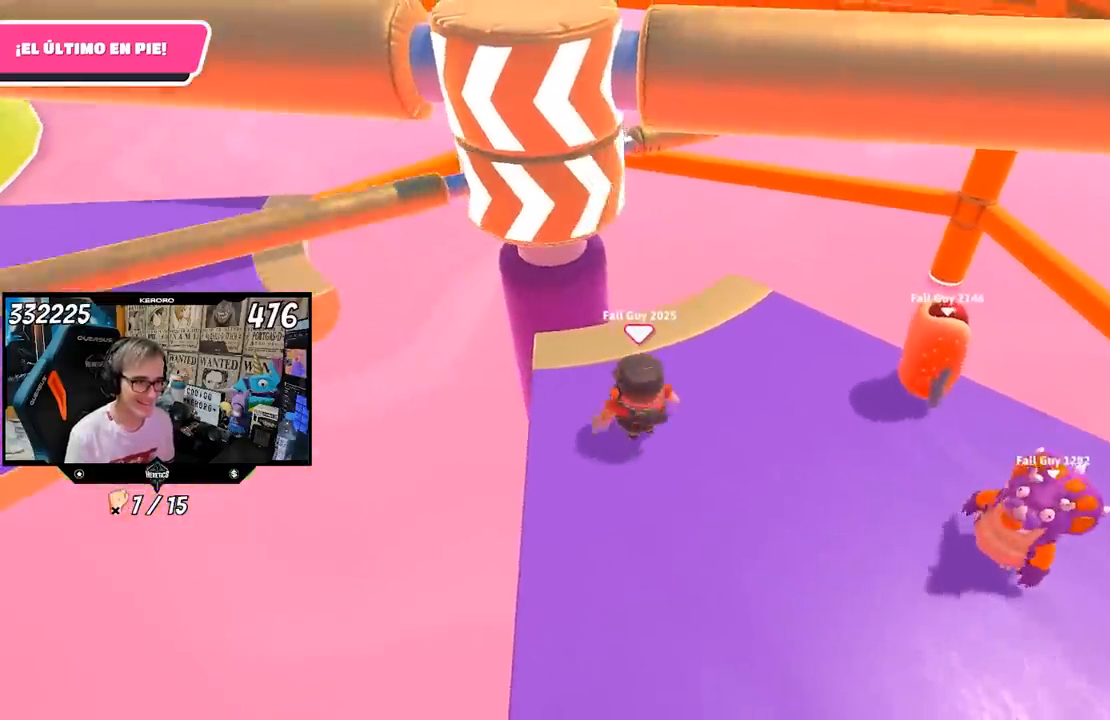
{"buttons": [], "left_stick": "center", "right_stick": "center", "events": [[67, "left_stick", "center"], [133, "left_stick", "down-left"], [300, "left_stick", "center"], [367, "left_stick", "left"], [433, "left_stick", "center"]]}
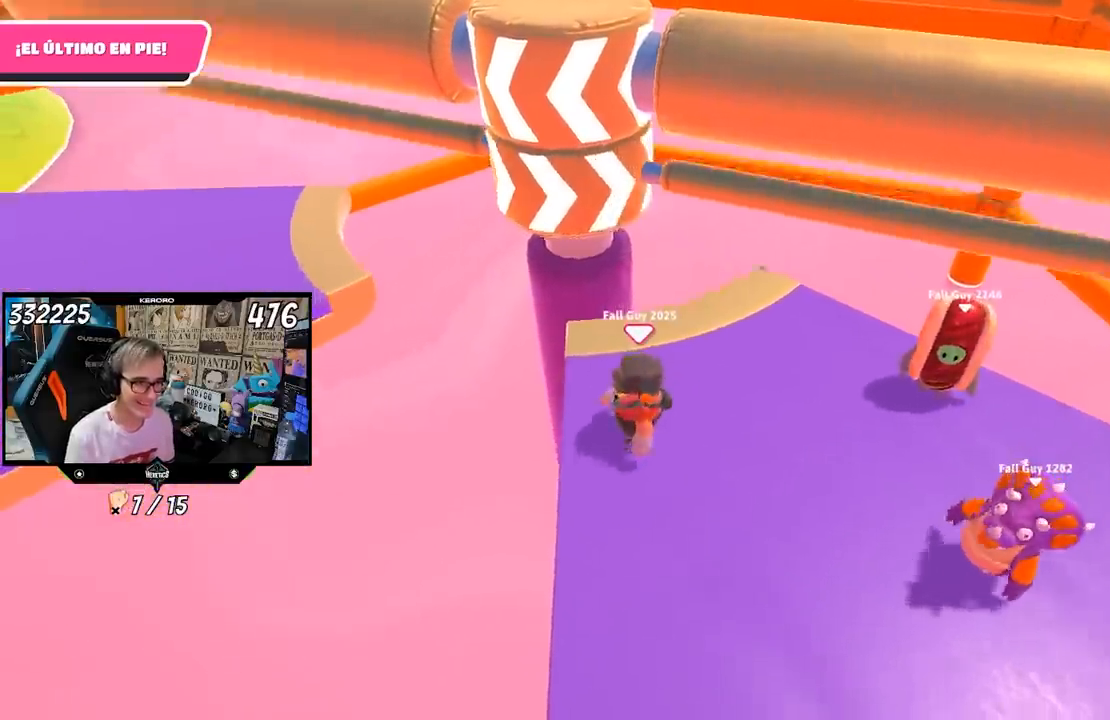
{"buttons": [], "left_stick": "left", "right_stick": "center", "events": [[200, "left_stick", "up-right"], [300, "CROSS", "down"], [333, "left_stick", "right"], [467, "CROSS", "up"], [500, "left_stick", "left"]]}
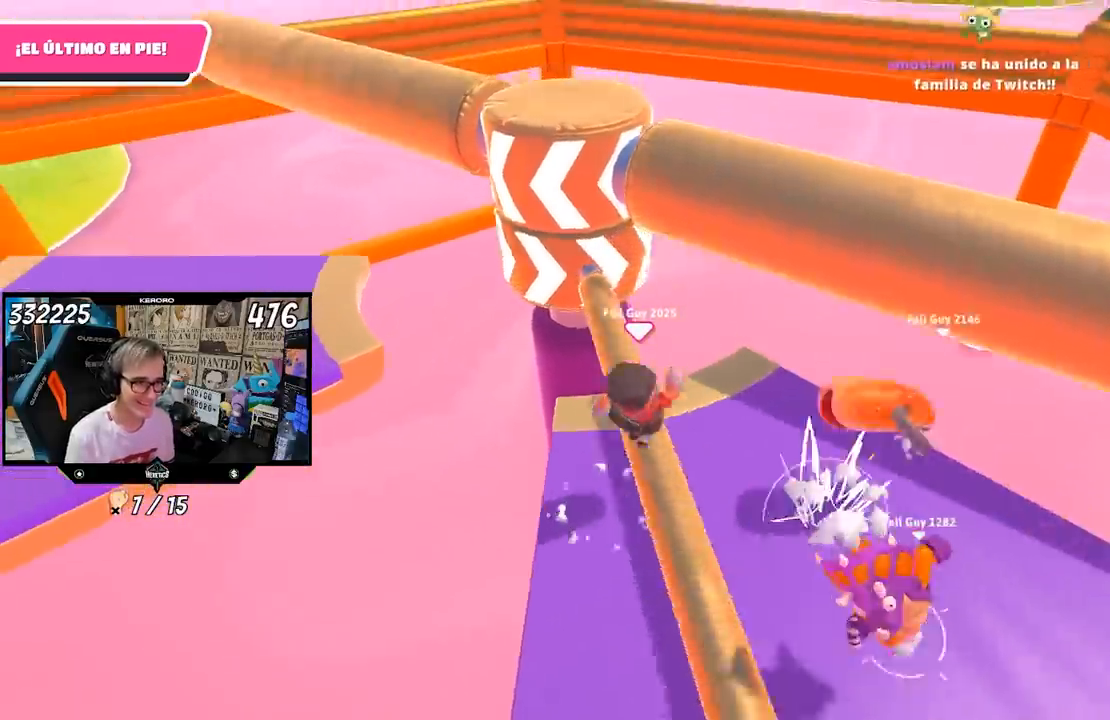
{"buttons": [], "left_stick": "down-right", "right_stick": "right", "events": [[133, "left_stick", "down-right"], [283, "left_stick", "right"], [500, "left_stick", "down-right"], [500, "right_stick", "right"]]}
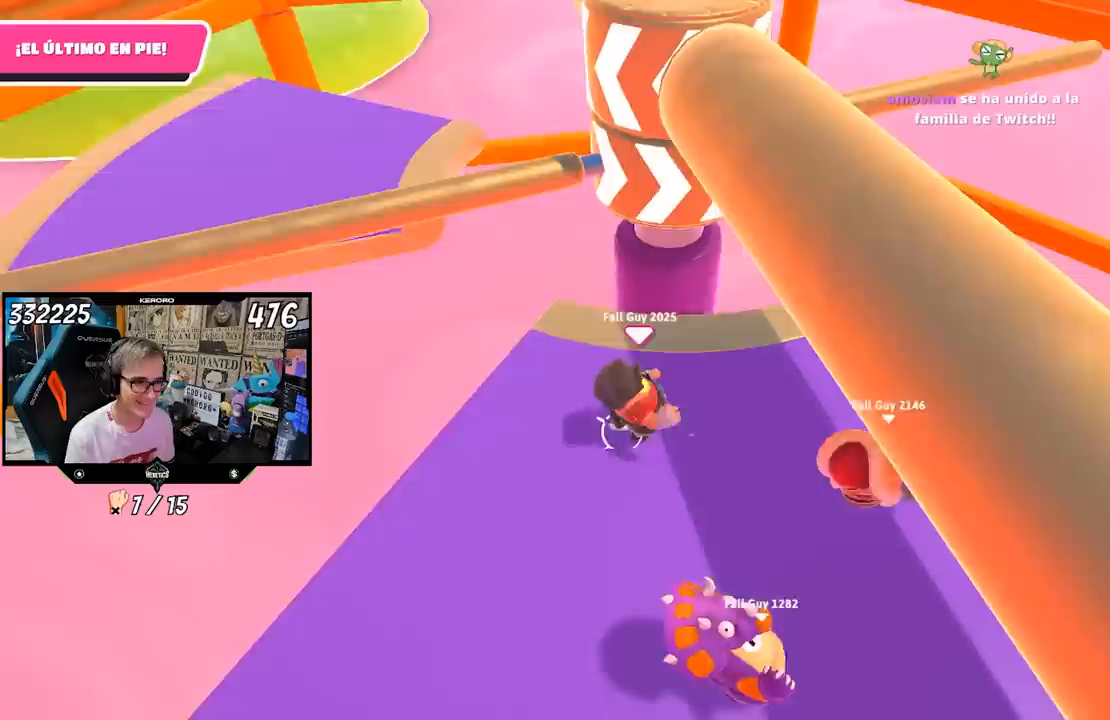
{"buttons": [], "left_stick": "left", "right_stick": "center", "events": [[167, "left_stick", "right"], [167, "right_stick", "center"], [333, "left_stick", "up"], [433, "left_stick", "left"]]}
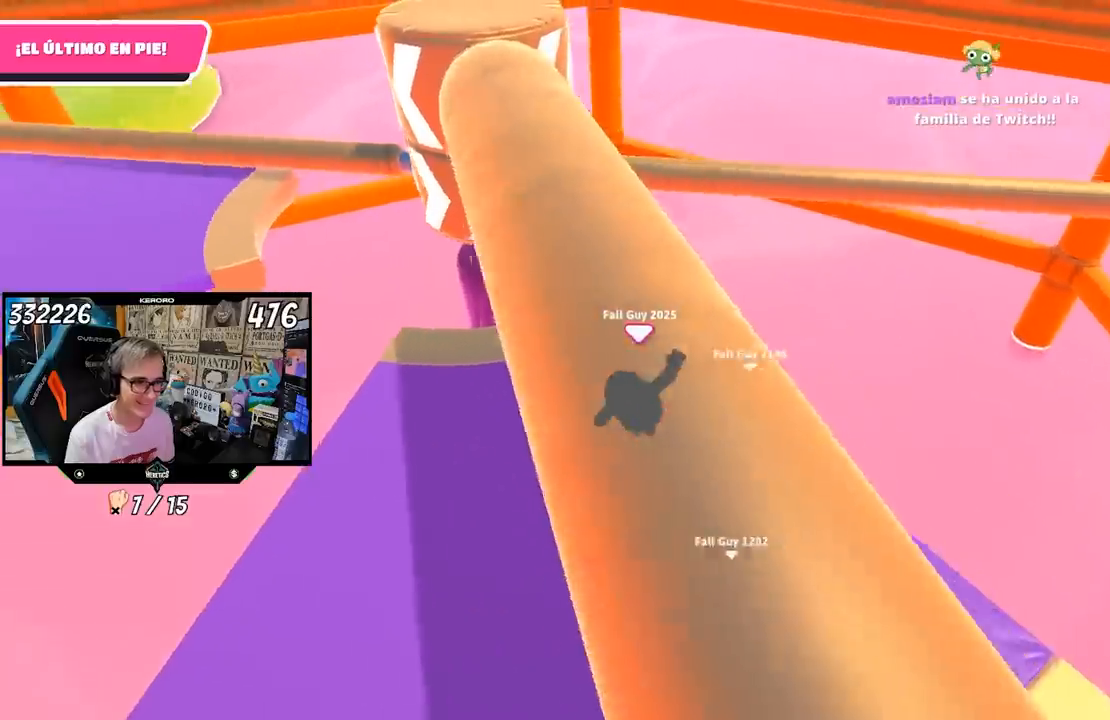
{"buttons": [], "left_stick": "up-left", "right_stick": "center", "events": [[33, "left_stick", "center"], [233, "CROSS", "down"], [233, "left_stick", "left"], [333, "left_stick", "right"], [433, "CROSS", "up"], [433, "left_stick", "center"], [500, "left_stick", "up-left"]]}
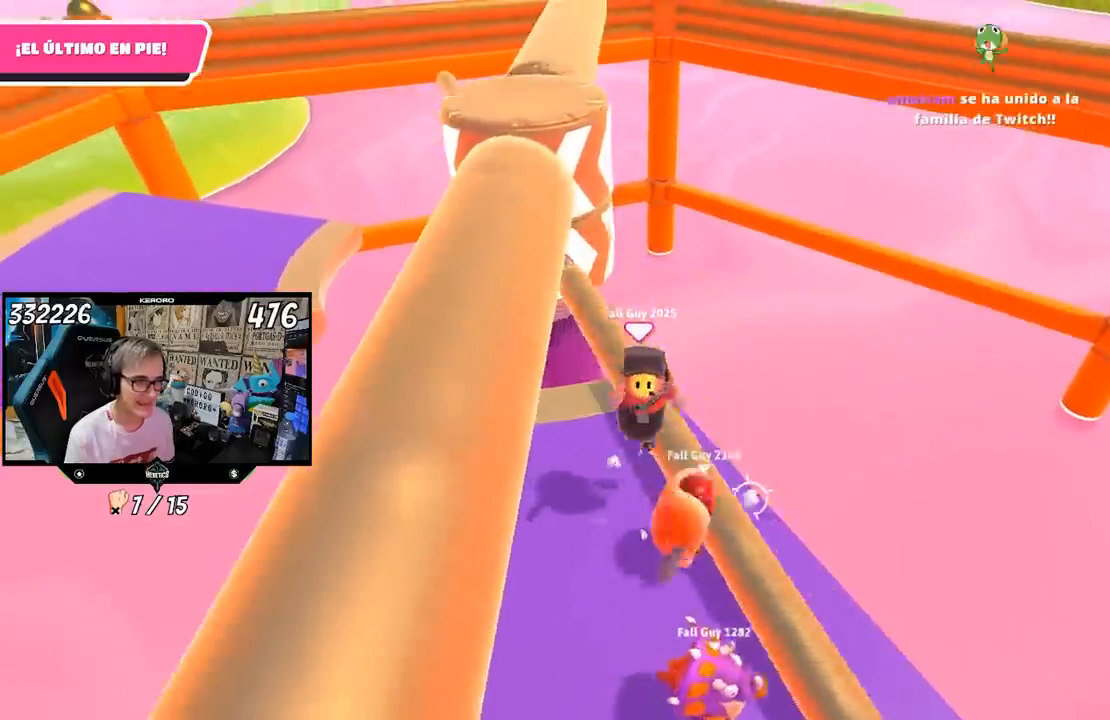
{"buttons": [], "left_stick": "left", "right_stick": "center", "events": [[200, "left_stick", "left"], [283, "right_stick", "right"], [433, "right_stick", "center"]]}
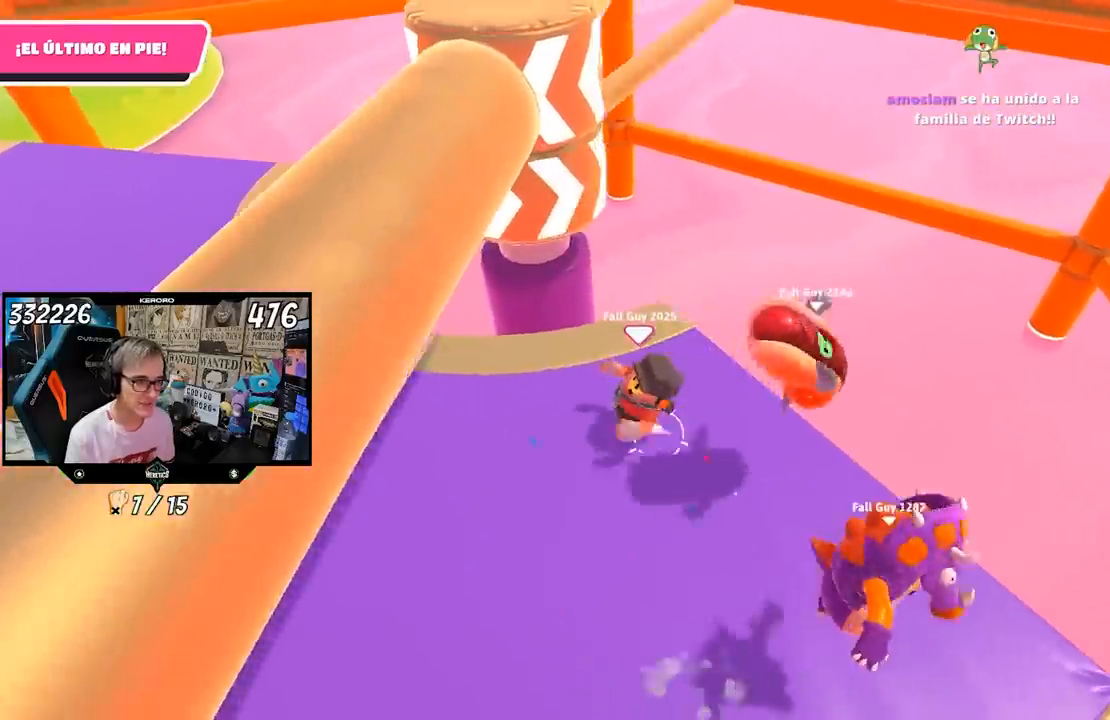
{"buttons": [], "left_stick": "up", "right_stick": "right", "events": [[133, "right_stick", "up"], [200, "right_stick", "center"], [467, "left_stick", "up"], [467, "right_stick", "right"]]}
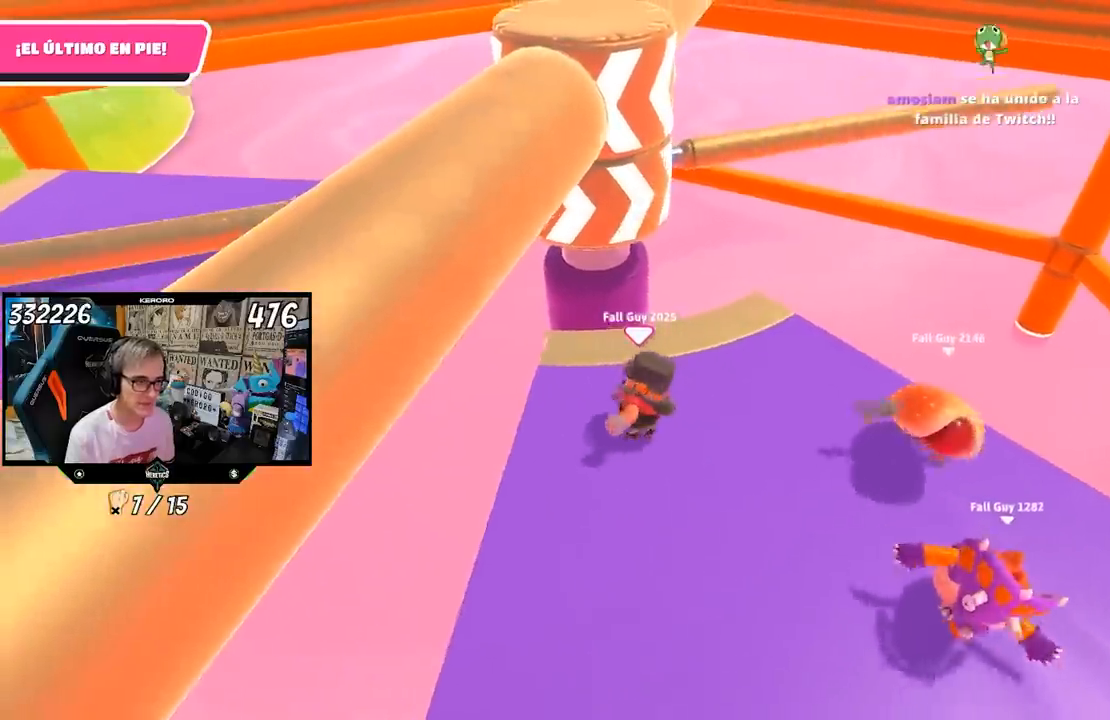
{"buttons": [], "left_stick": "up-right", "right_stick": "center", "events": [[33, "left_stick", "right"], [33, "right_stick", "down-right"], [133, "right_stick", "center"], [167, "left_stick", "center"], [233, "left_stick", "left"], [333, "left_stick", "up"], [433, "left_stick", "center"], [500, "left_stick", "up-right"]]}
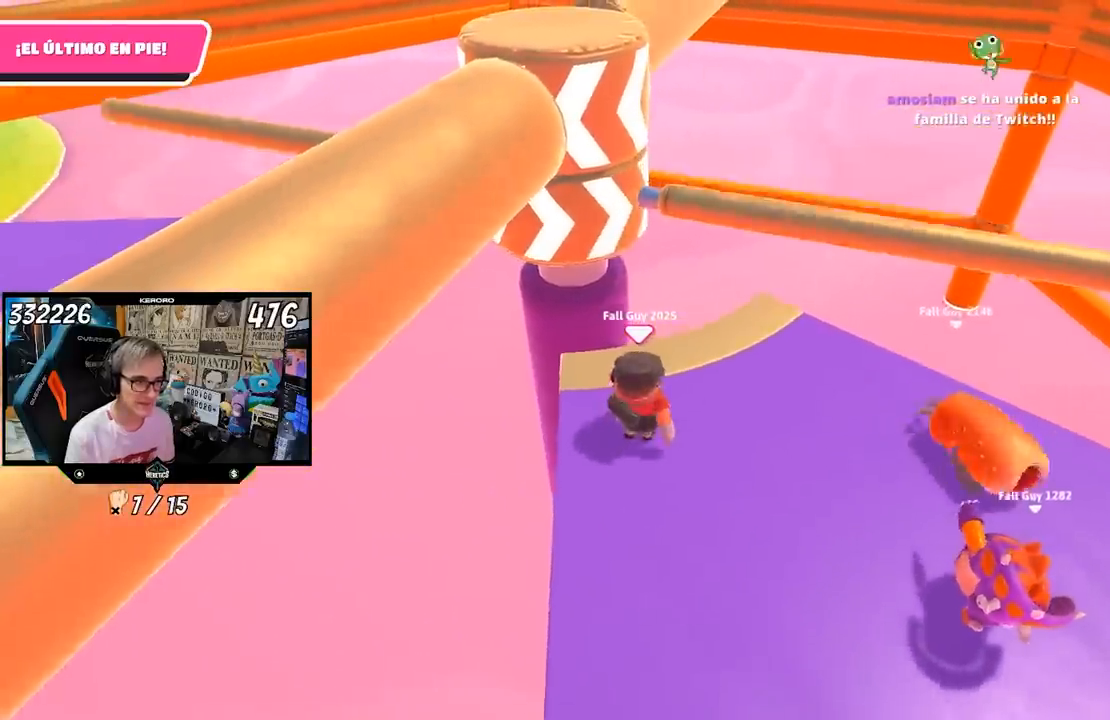
{"buttons": [], "left_stick": "left", "right_stick": "center", "events": [[100, "CROSS", "down"], [300, "CROSS", "up"], [400, "left_stick", "left"]]}
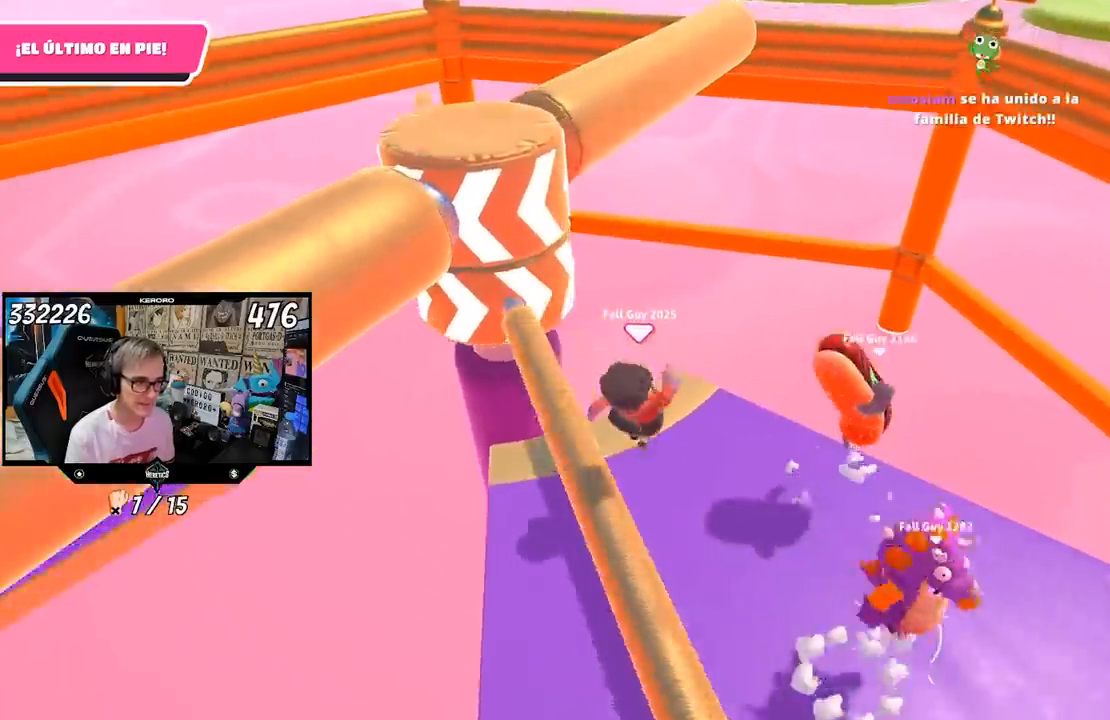
{"buttons": [], "left_stick": "down", "right_stick": "center", "events": [[267, "right_stick", "right"], [367, "right_stick", "center"], [500, "left_stick", "down"]]}
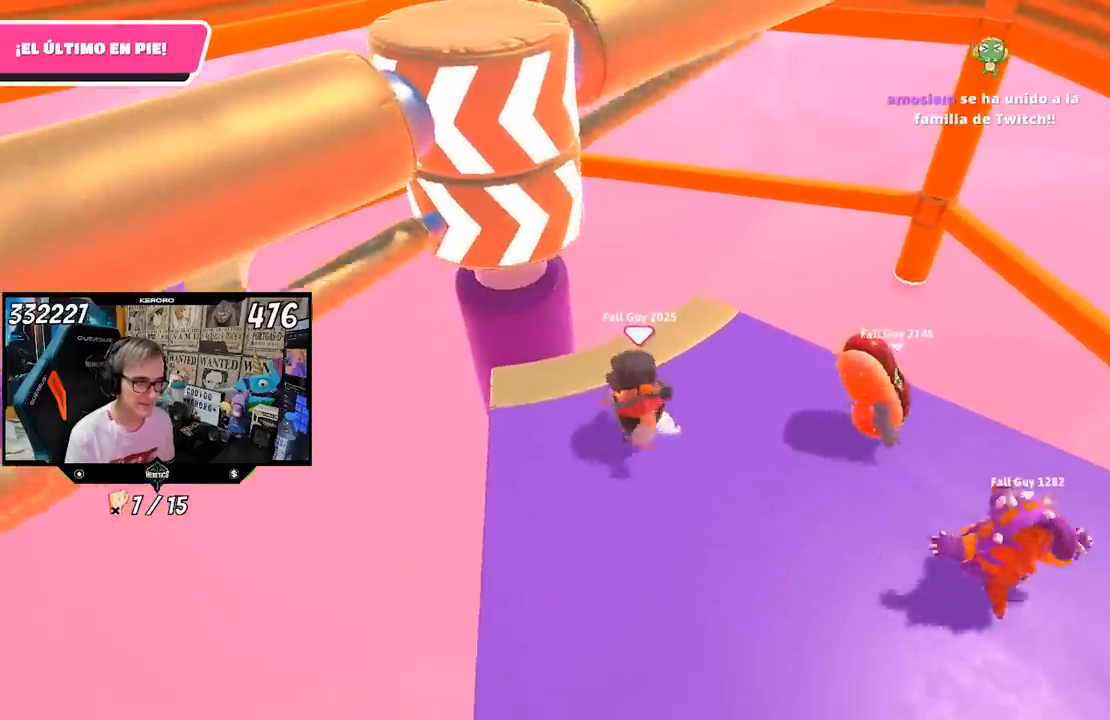
{"buttons": [], "left_stick": "center", "right_stick": "center", "events": [[117, "left_stick", "left"], [200, "left_stick", "up-right"], [333, "left_stick", "center"]]}
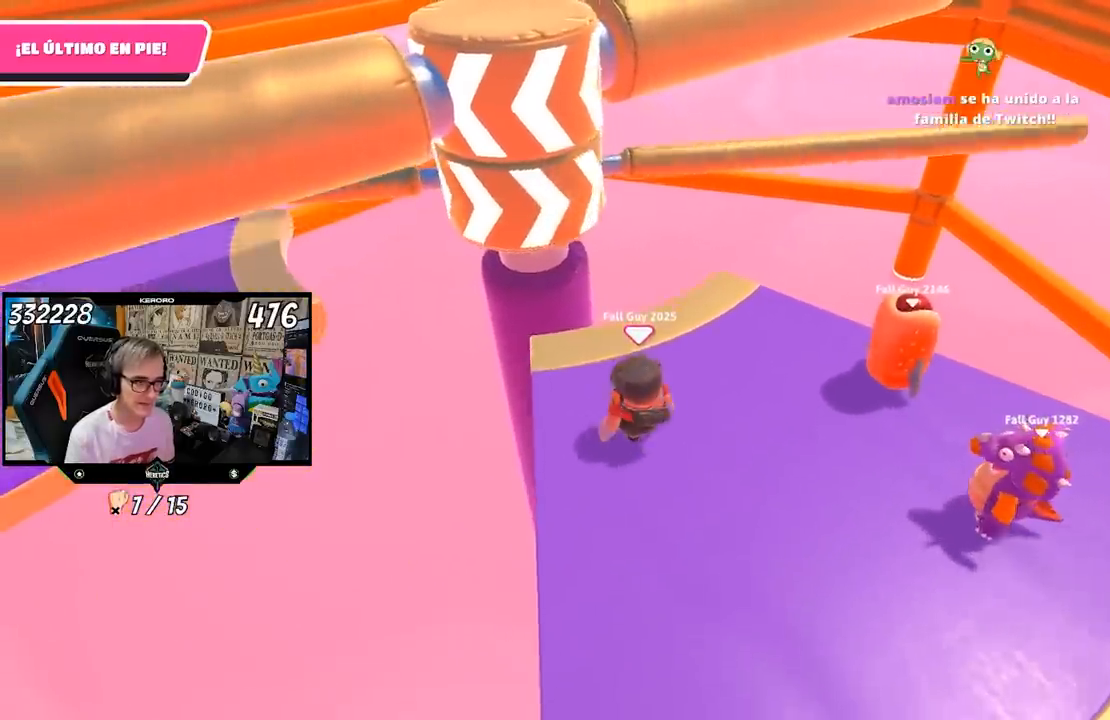
{"buttons": [], "left_stick": "left", "right_stick": "center", "events": [[167, "left_stick", "up"], [233, "left_stick", "up-right"], [333, "CROSS", "down"], [333, "left_stick", "right"], [433, "left_stick", "left"], [500, "CROSS", "up"]]}
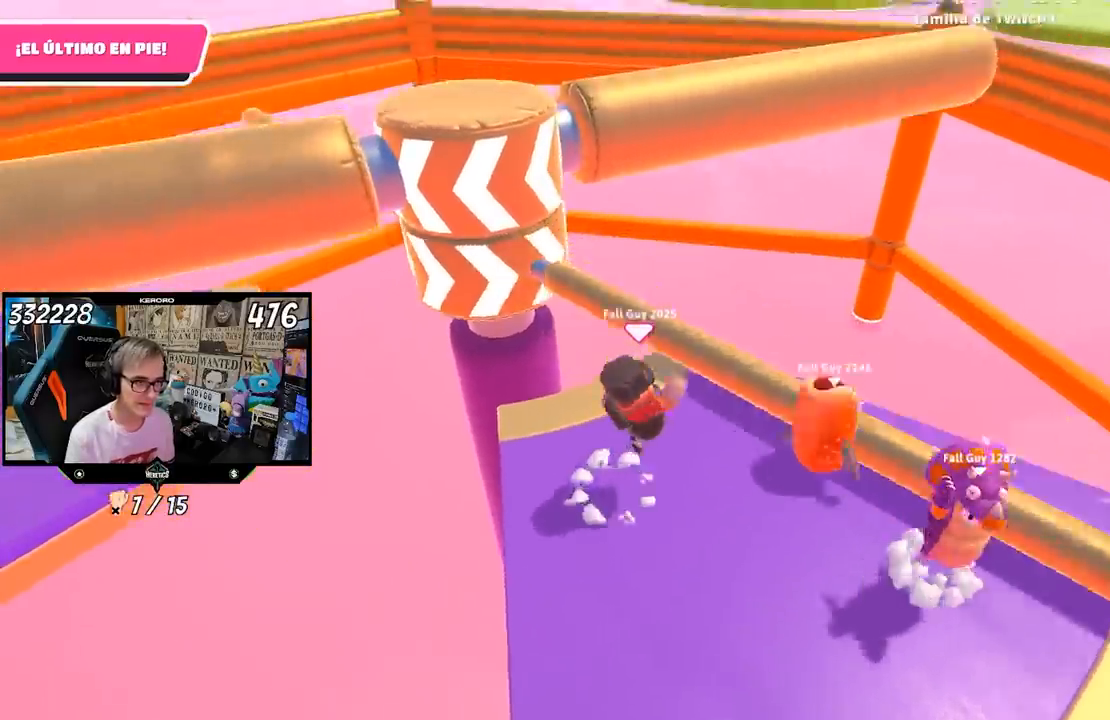
{"buttons": [], "left_stick": "left", "right_stick": "center", "events": []}
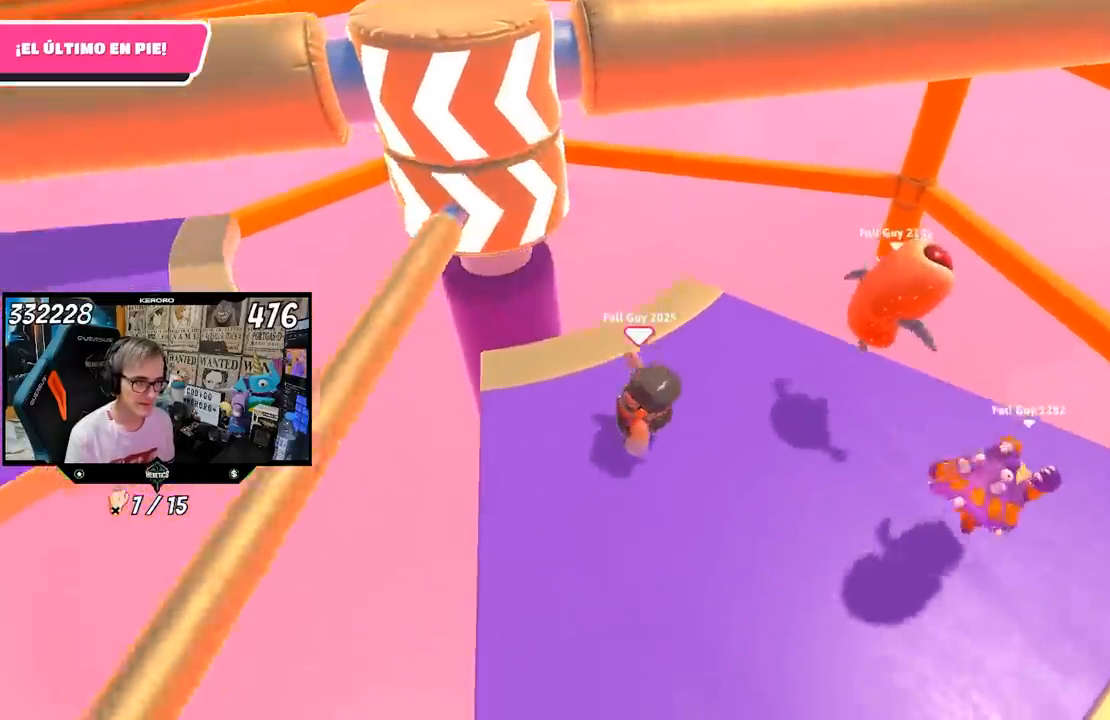
{"buttons": [], "left_stick": "center", "right_stick": "center", "events": [[200, "left_stick", "right"], [300, "left_stick", "left"], [367, "left_stick", "center"]]}
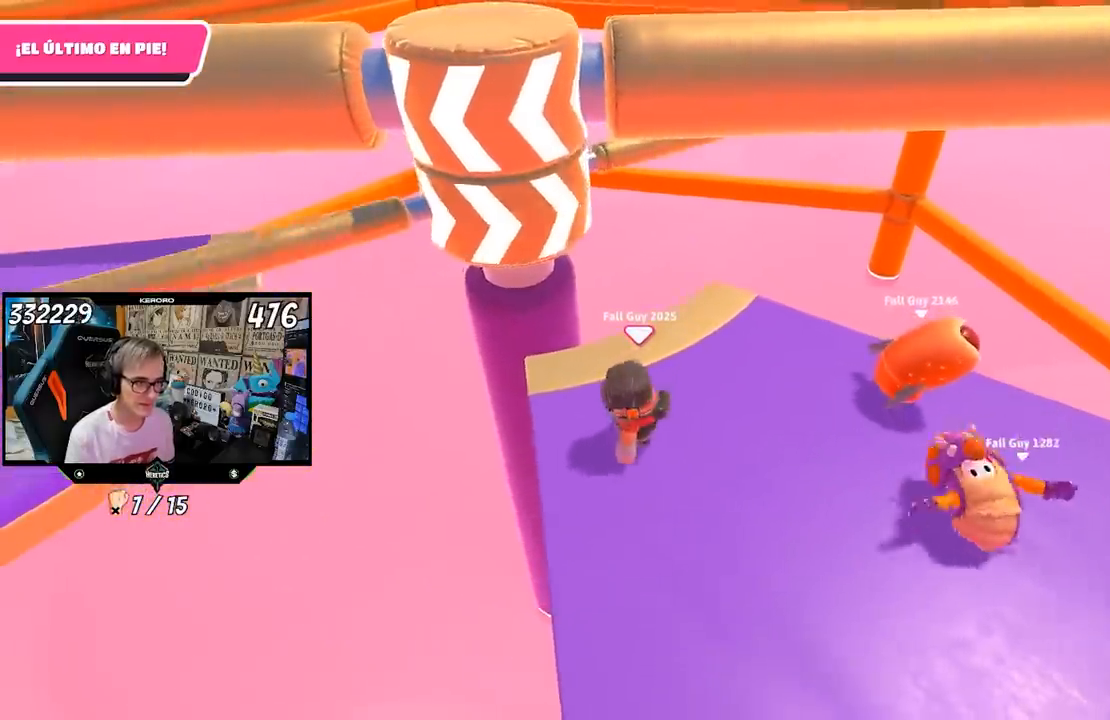
{"buttons": [], "left_stick": "left", "right_stick": "center", "events": [[400, "left_stick", "left"]]}
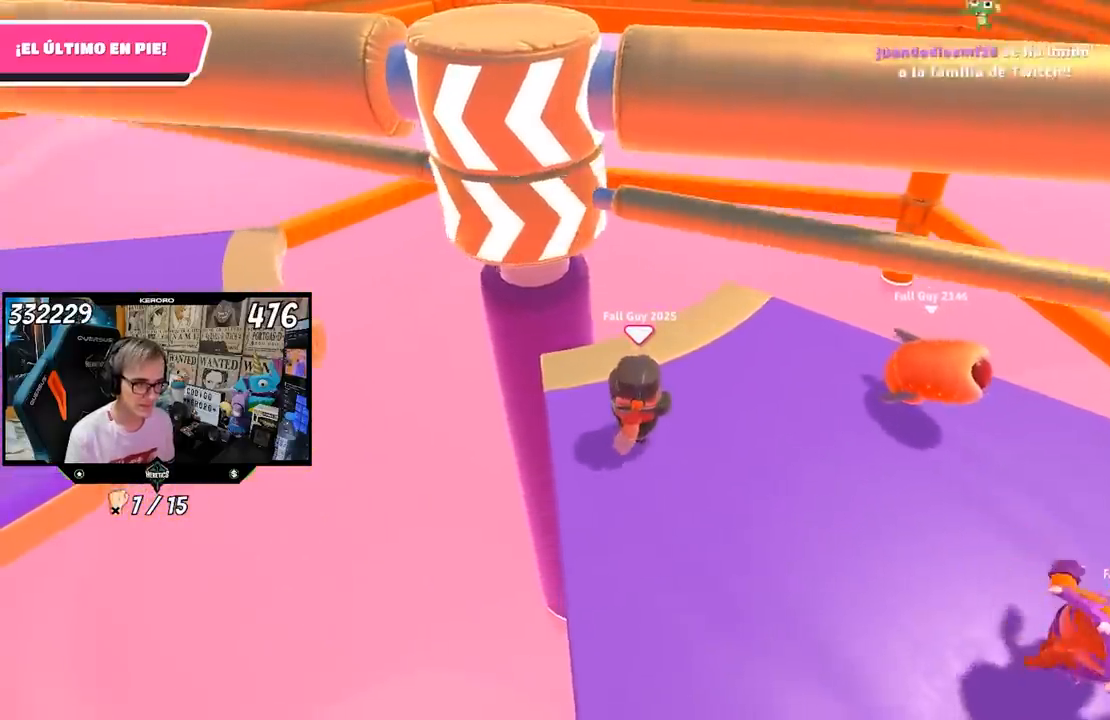
{"buttons": [], "left_stick": "left", "right_stick": "center", "events": [[67, "left_stick", "right"], [100, "CROSS", "down"], [233, "CROSS", "up"], [333, "left_stick", "left"]]}
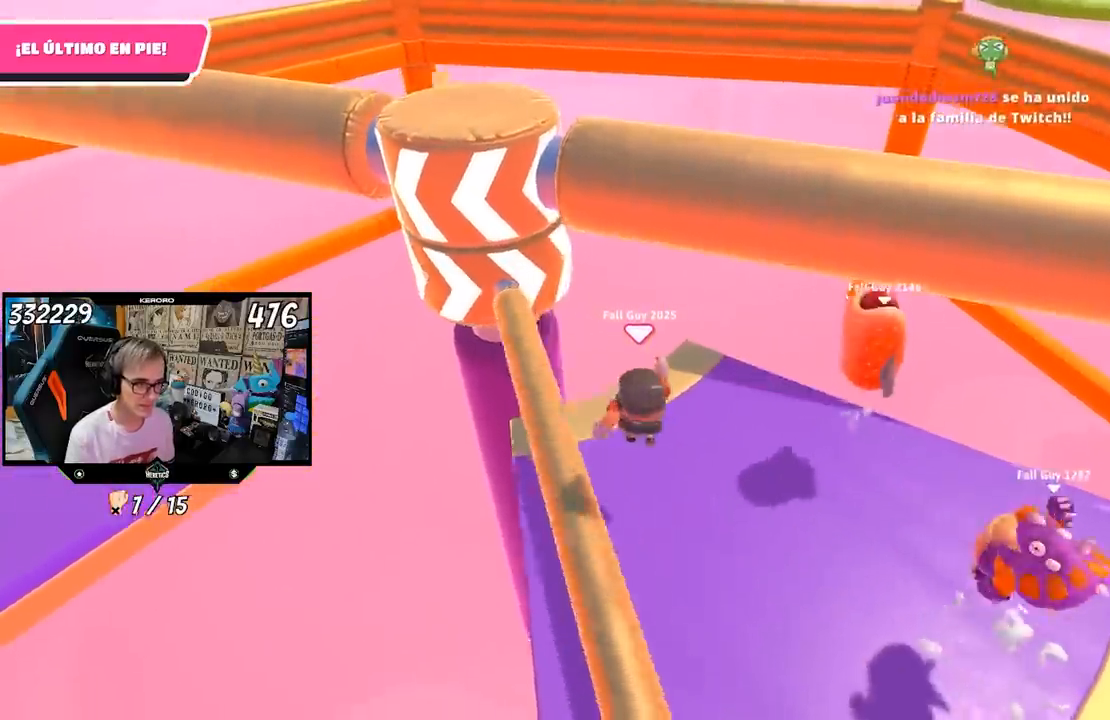
{"buttons": [], "left_stick": "up-right", "right_stick": "left", "events": [[233, "left_stick", "right"], [467, "left_stick", "up-right"], [500, "right_stick", "left"]]}
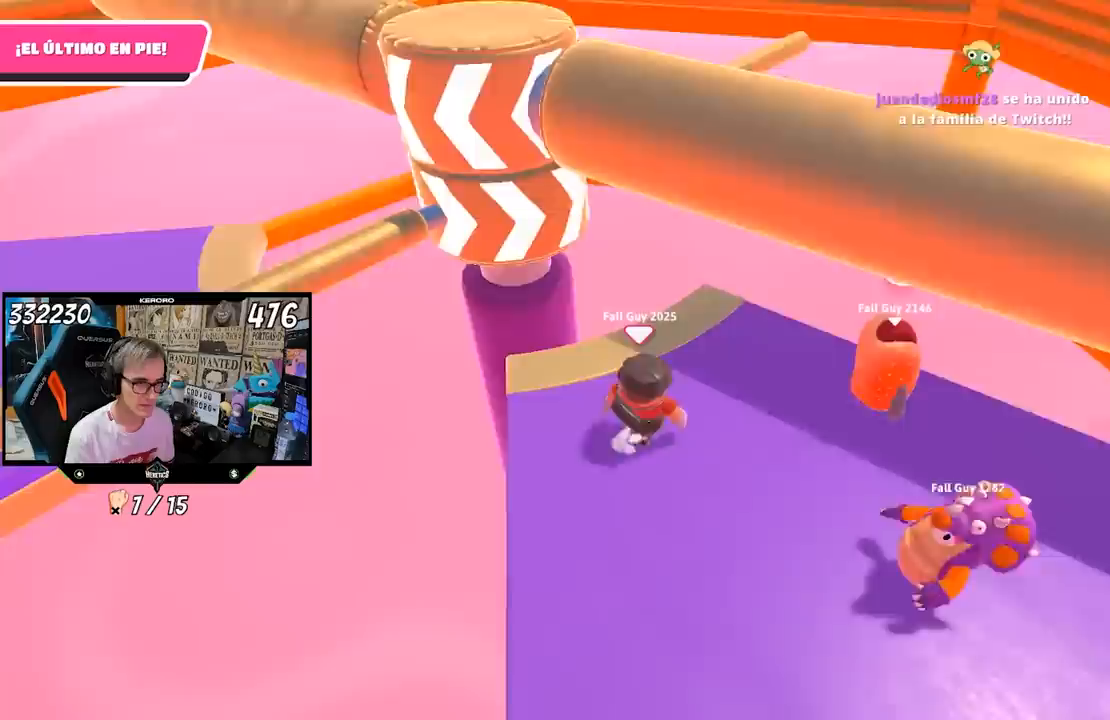
{"buttons": [], "left_stick": "up", "right_stick": "down-left", "events": [[67, "right_stick", "center"], [400, "right_stick", "down-left"], [467, "left_stick", "up"]]}
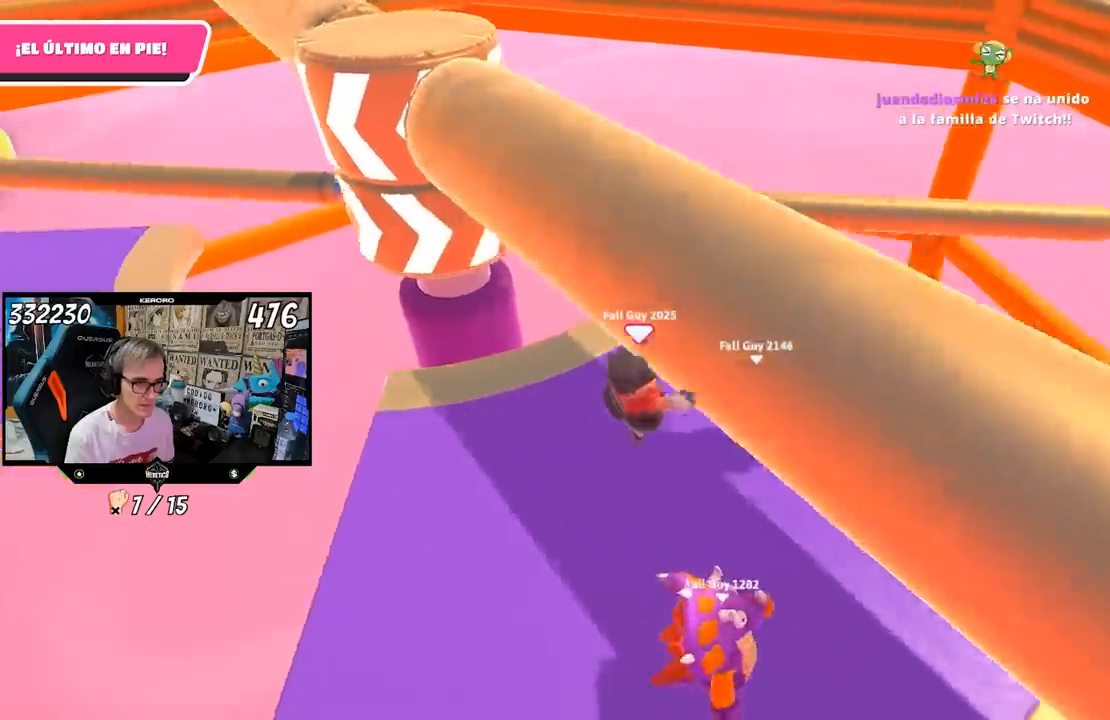
{"buttons": [], "left_stick": "left", "right_stick": "center", "events": [[33, "left_stick", "up-left"], [100, "left_stick", "left"], [133, "right_stick", "center"], [167, "CROSS", "down"], [367, "CROSS", "up"], [367, "left_stick", "right"], [467, "left_stick", "left"]]}
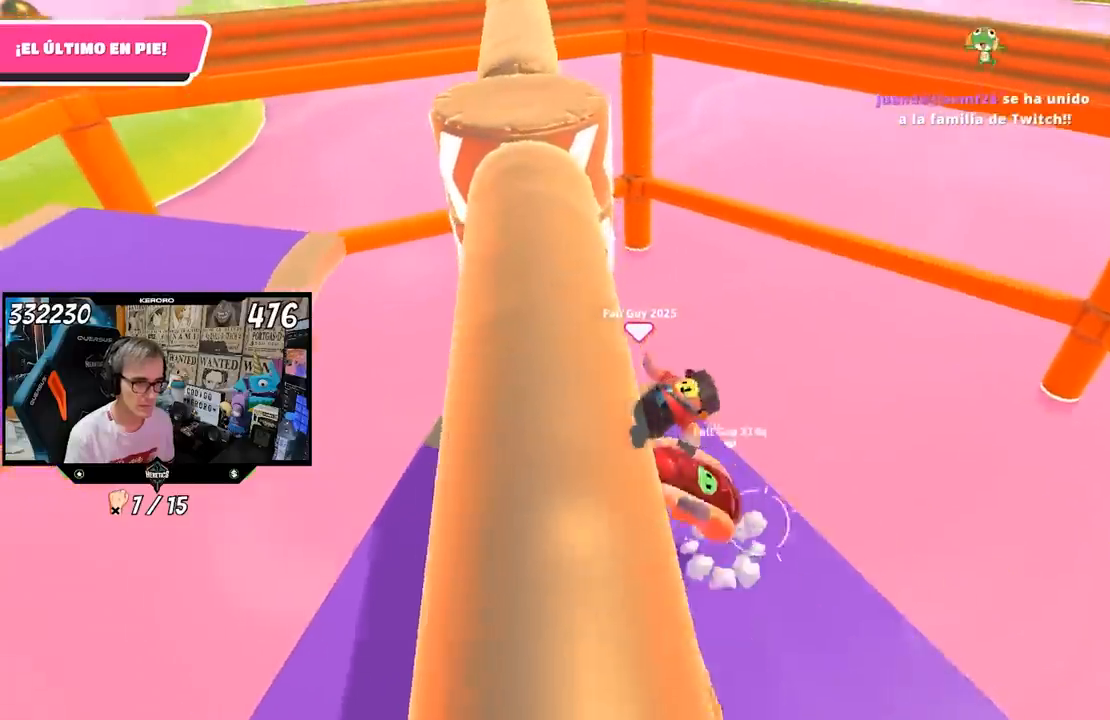
{"buttons": [], "left_stick": "left", "right_stick": "center", "events": [[233, "left_stick", "down"], [333, "right_stick", "left"], [367, "left_stick", "left"], [433, "right_stick", "center"]]}
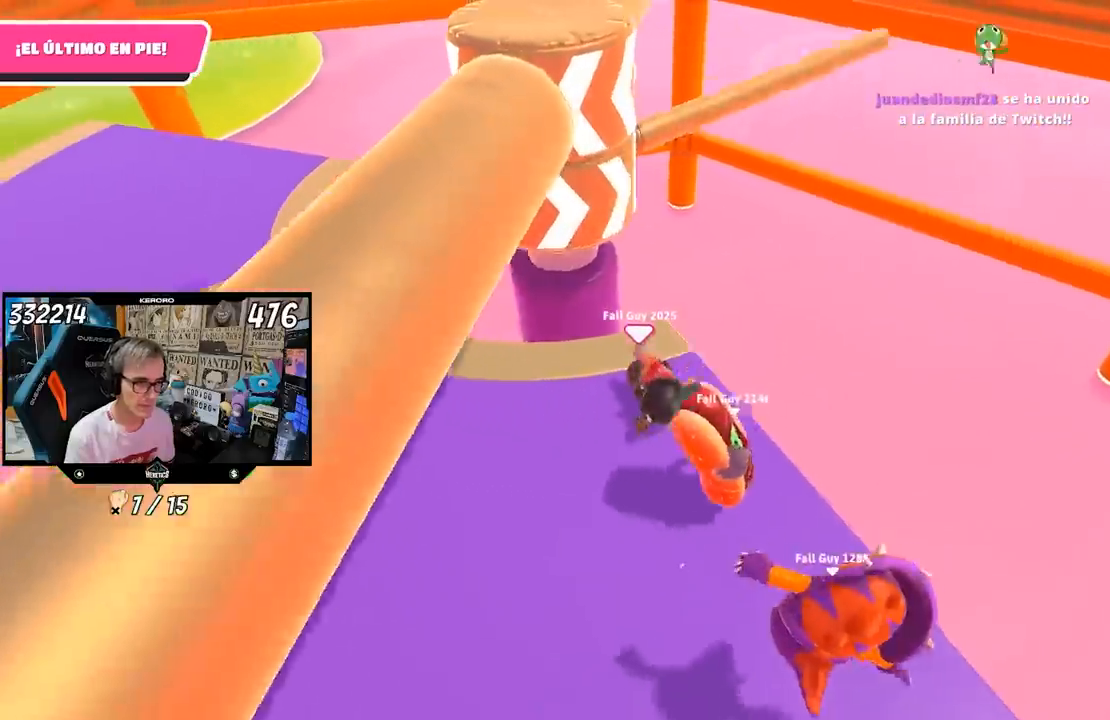
{"buttons": [], "left_stick": "left", "right_stick": "center", "events": [[300, "R1", "down"], [467, "R1", "up"]]}
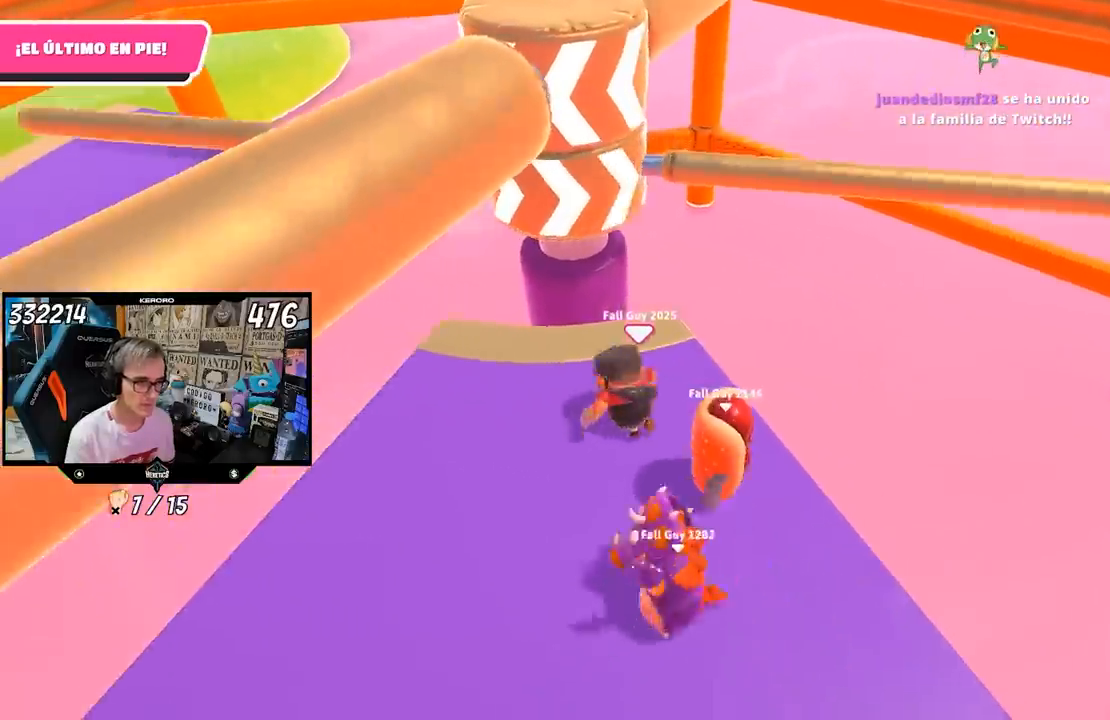
{"buttons": [], "left_stick": "down-left", "right_stick": "center", "events": [[150, "left_stick", "up"], [233, "CROSS", "down"], [333, "left_stick", "right"], [400, "CROSS", "up"], [467, "left_stick", "down-left"]]}
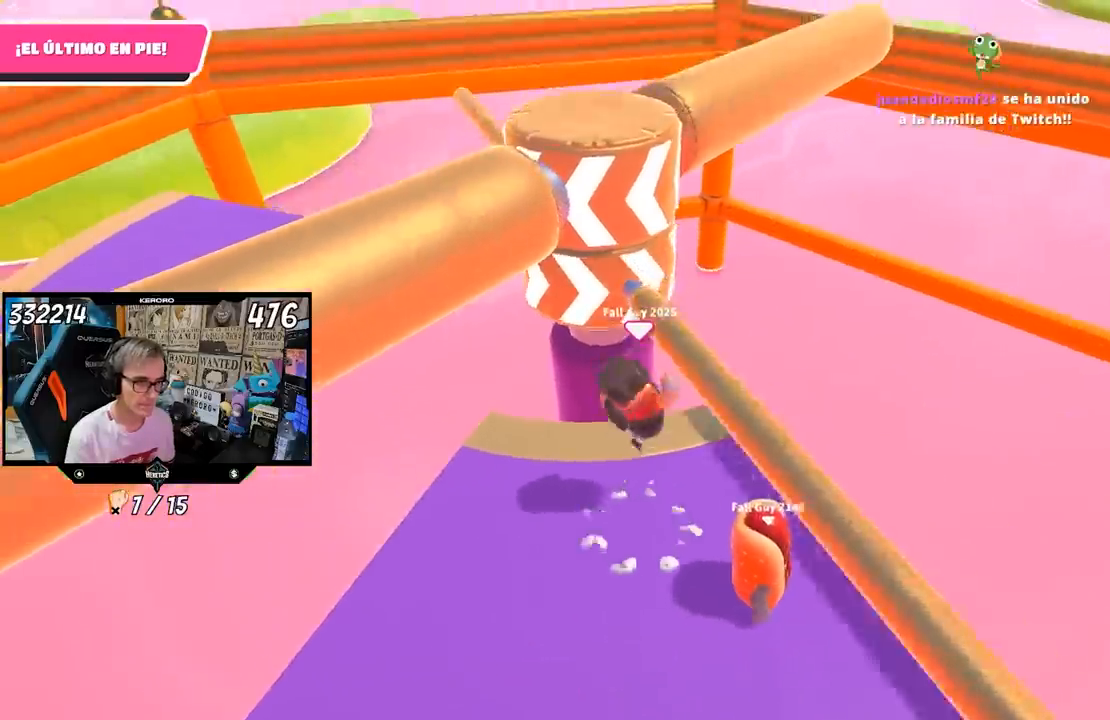
{"buttons": [], "left_stick": "down-left", "right_stick": "center", "events": [[350, "right_stick", "down-right"], [500, "right_stick", "center"]]}
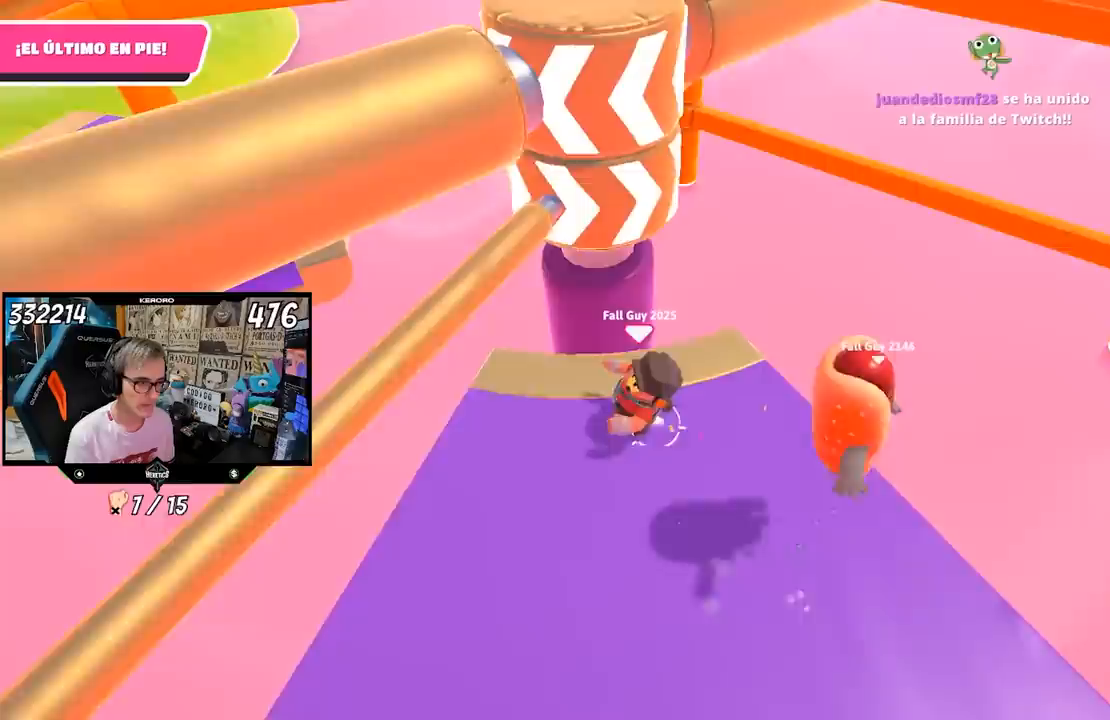
{"buttons": [], "left_stick": "up-right", "right_stick": "center", "events": [[133, "right_stick", "right"], [267, "right_stick", "center"], [300, "left_stick", "left"], [400, "left_stick", "up"], [500, "left_stick", "up-right"]]}
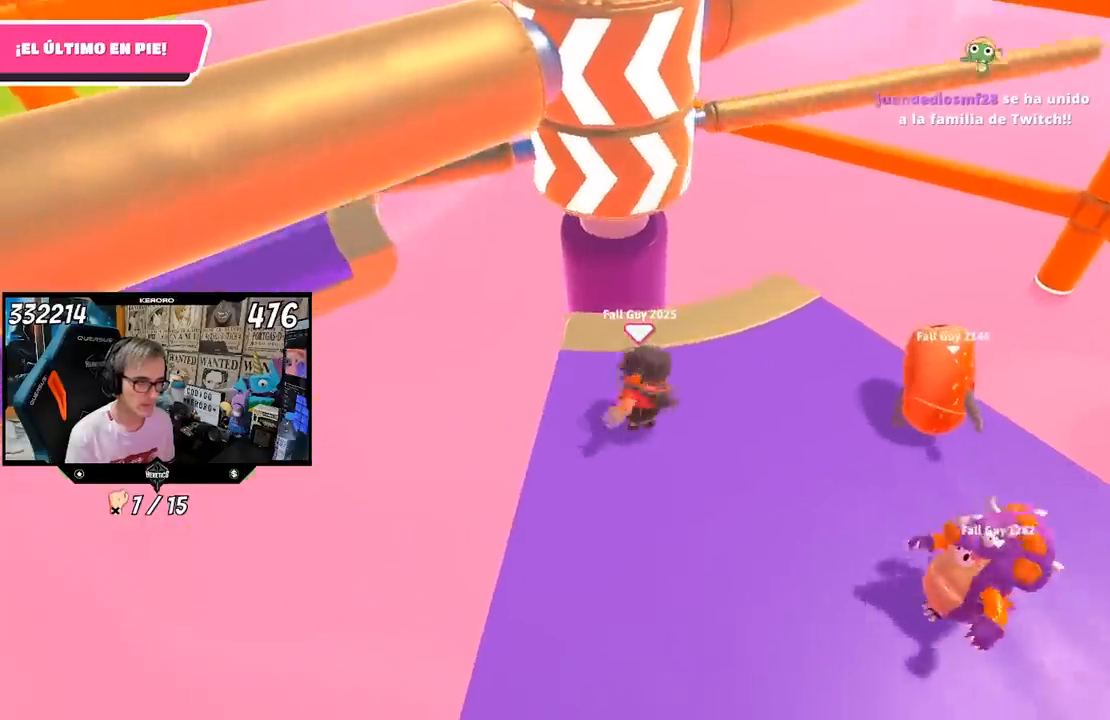
{"buttons": [], "left_stick": "right", "right_stick": "center", "events": [[33, "left_stick", "up"], [67, "left_stick", "left"], [267, "left_stick", "center"], [333, "left_stick", "right"]]}
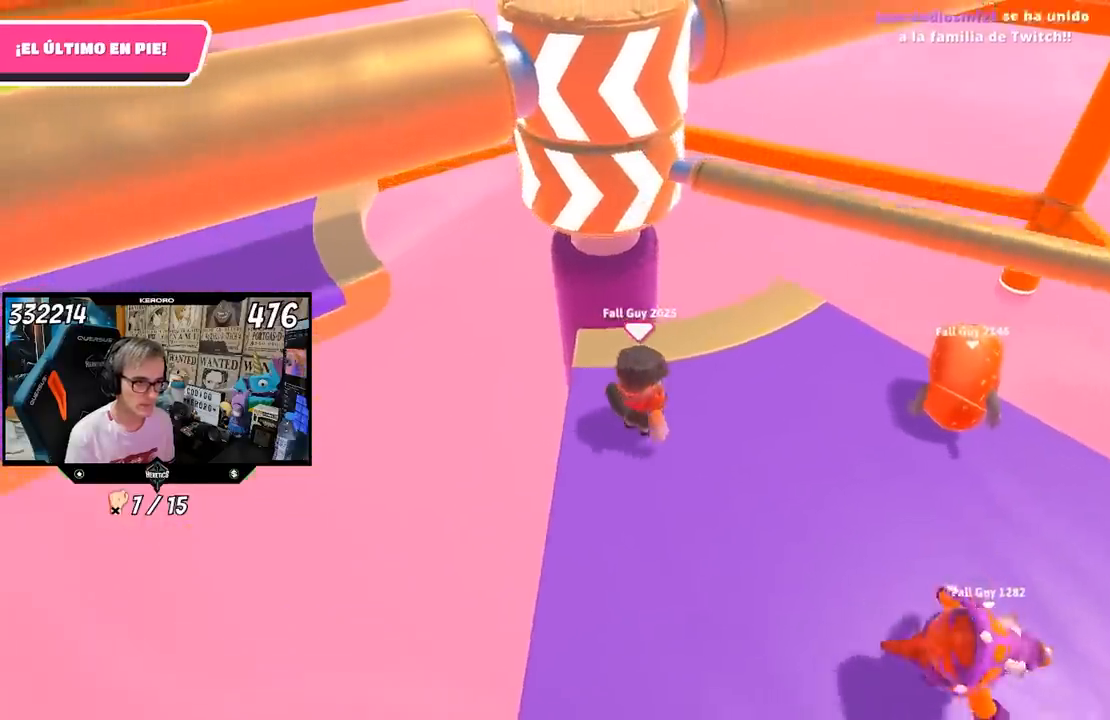
{"buttons": [], "left_stick": "left", "right_stick": "center", "events": [[33, "CROSS", "down"], [267, "CROSS", "up"], [300, "left_stick", "left"]]}
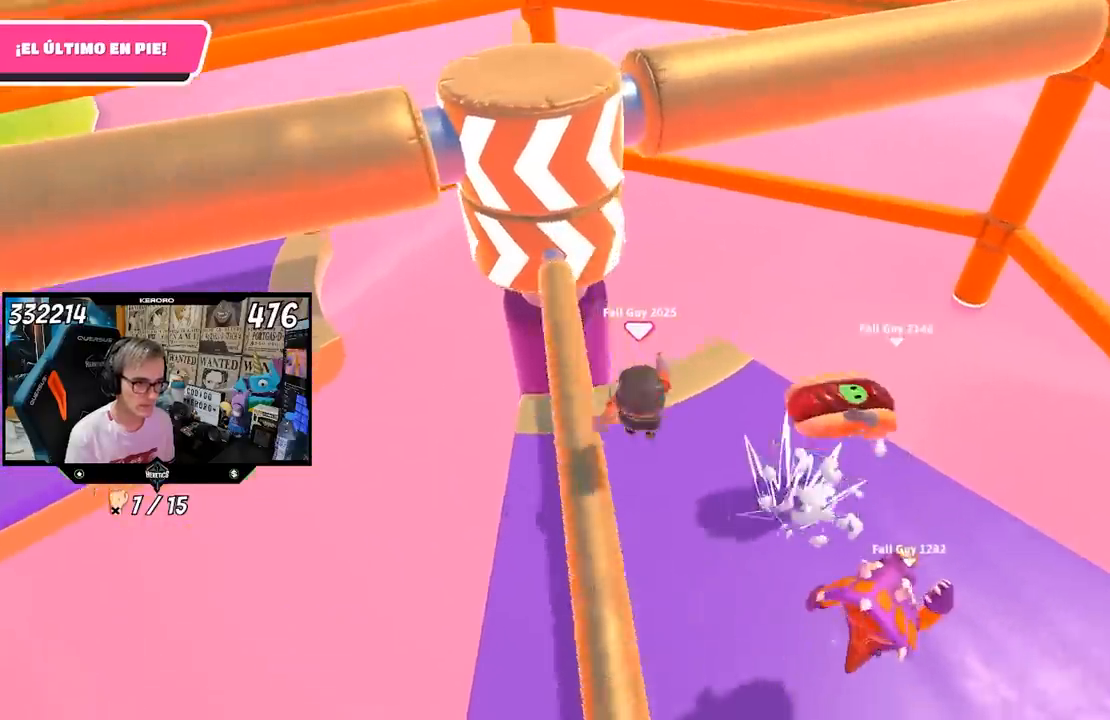
{"buttons": [], "left_stick": "center", "right_stick": "center", "events": [[333, "left_stick", "down"], [433, "left_stick", "center"]]}